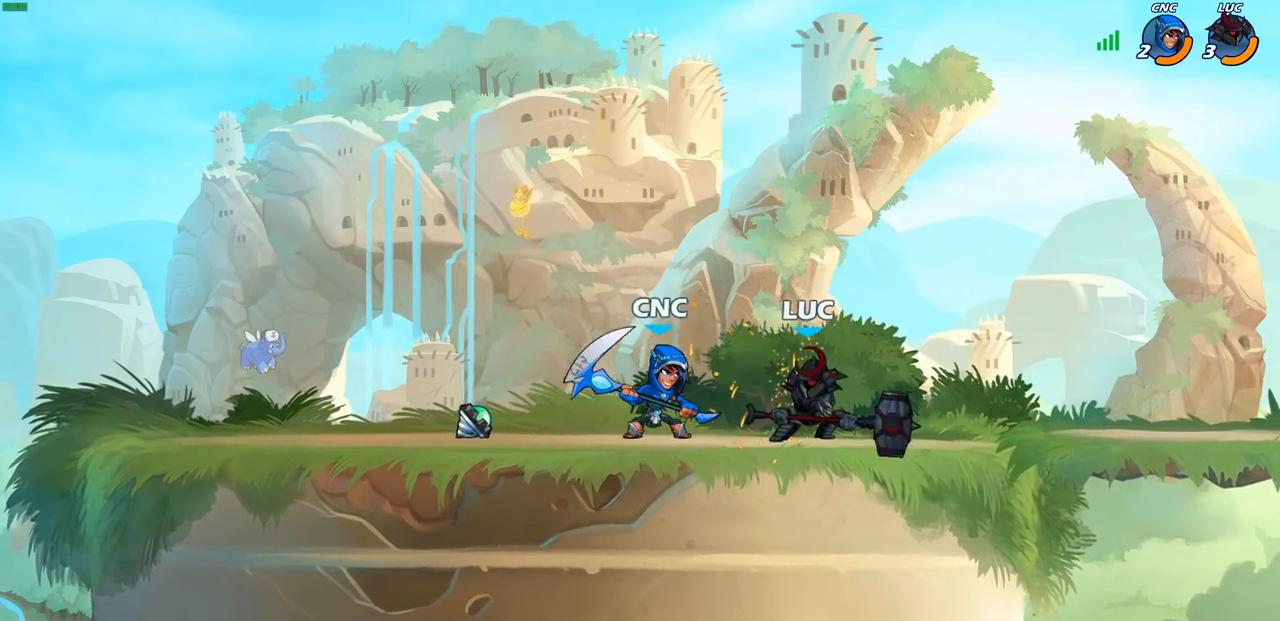
Gameplay with a controller (PlayStation layout); each line is a JSON object with the inputs held at the frame after it (dt_ms = milliseconds from this image to that frame). "events" lists button and stick changes between this image and that frame as [ms after this image, input, new state], when the widget could be followed in between. Not read: R3.
{"dt_ms": 500, "buttons": [], "left_stick": "center", "right_stick": "center", "events": [[17, "left_stick", "down-left"], [50, "R2", "down"], [67, "SQUARE", "down"], [167, "R2", "up"], [167, "SQUARE", "up"], [167, "left_stick", "center"]]}
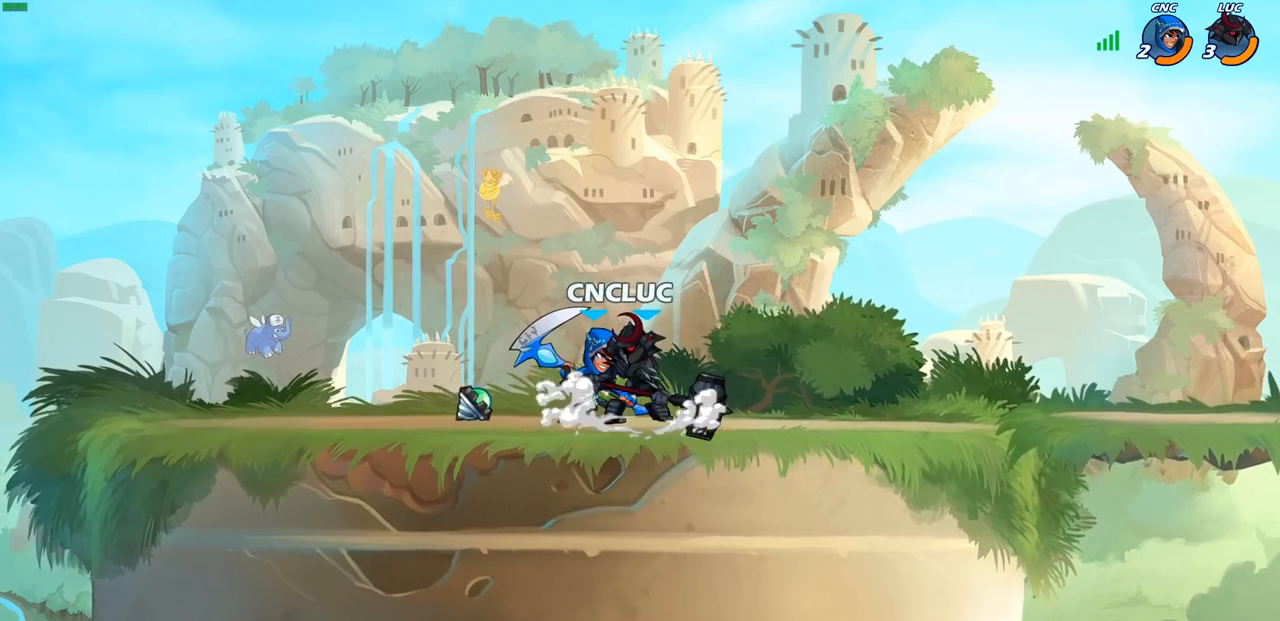
{"dt_ms": 500, "buttons": [], "left_stick": "center", "right_stick": "center", "events": [[83, "left_stick", "down"], [117, "CROSS", "down"], [150, "SQUARE", "down"], [200, "CROSS", "up"], [233, "SQUARE", "up"], [250, "left_stick", "center"]]}
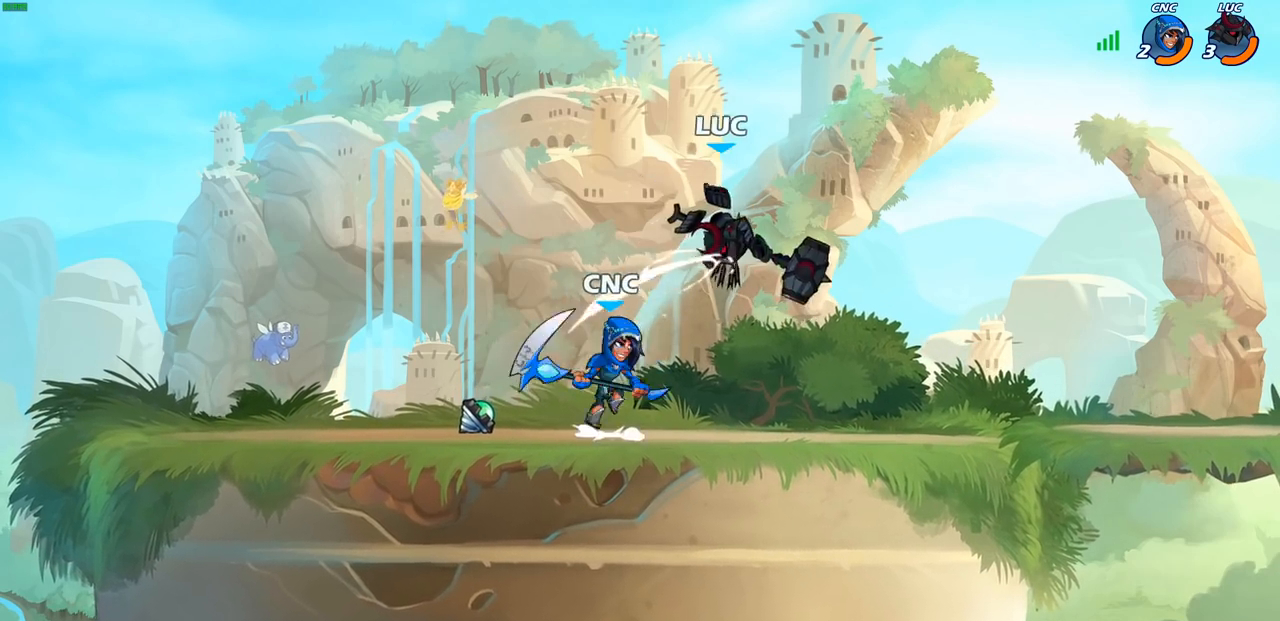
{"dt_ms": 500, "buttons": [], "left_stick": "center", "right_stick": "center", "events": [[183, "R2", "down"], [183, "left_stick", "up-left"], [350, "left_stick", "up-right"], [483, "R2", "up"], [483, "left_stick", "center"]]}
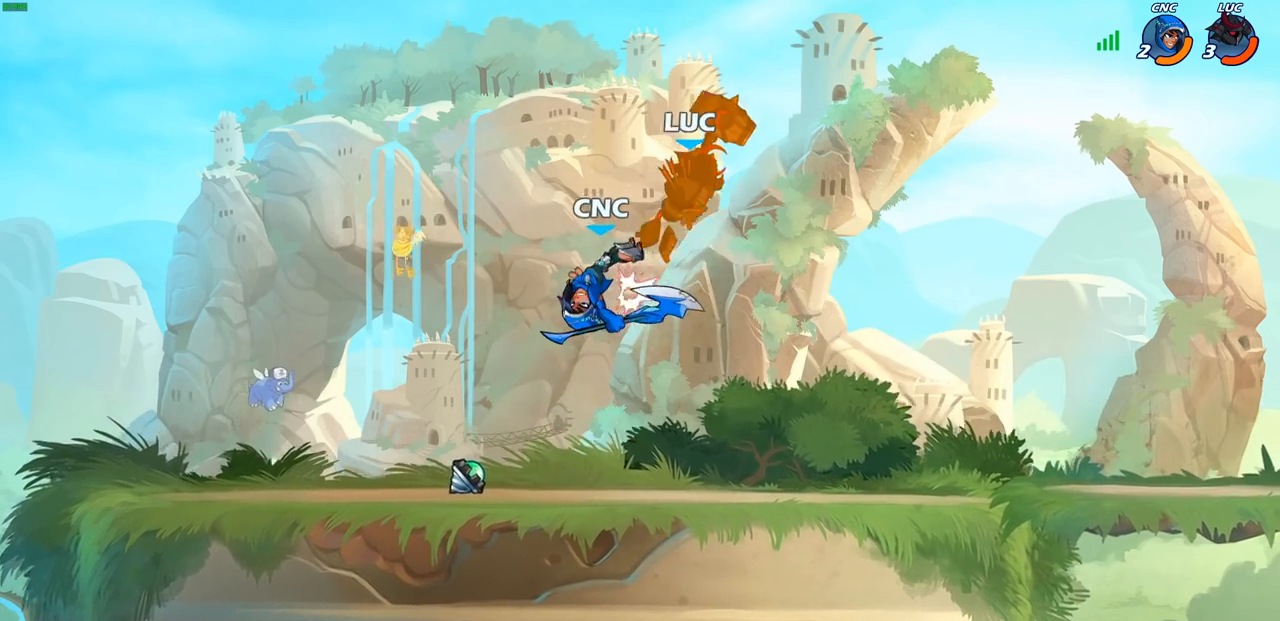
{"dt_ms": 500, "buttons": [], "left_stick": "right", "right_stick": "center", "events": [[267, "left_stick", "right"]]}
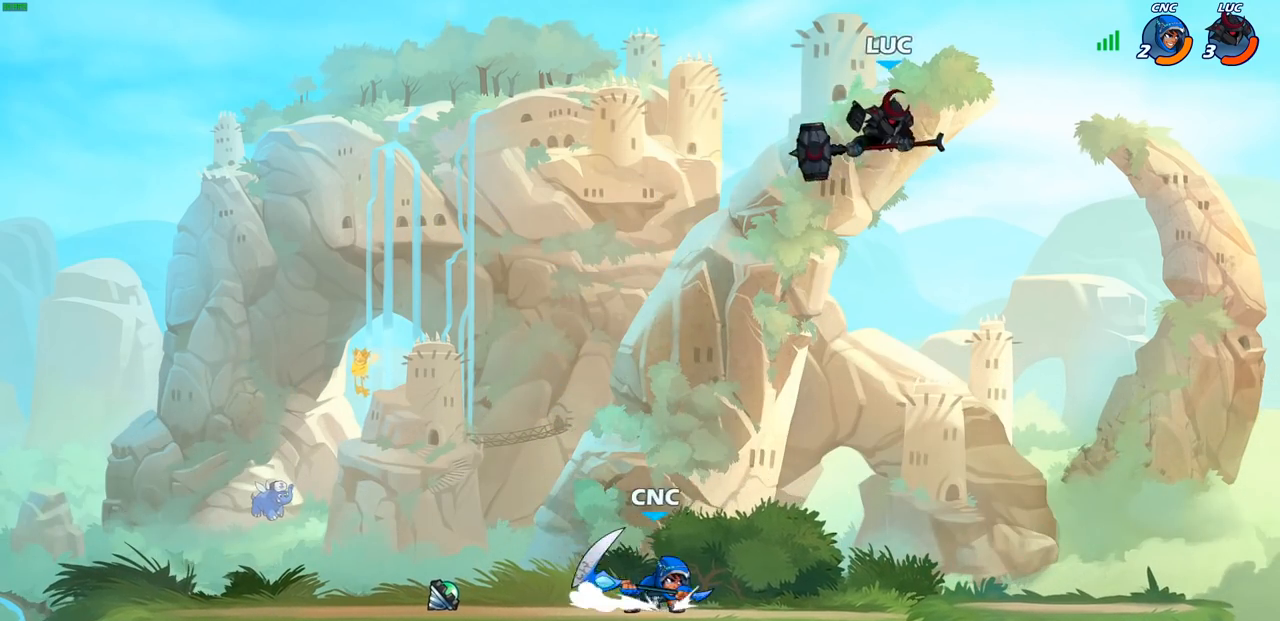
{"dt_ms": 500, "buttons": [], "left_stick": "center", "right_stick": "center", "events": [[117, "left_stick", "down-left"], [300, "SQUARE", "down"], [383, "SQUARE", "up"], [383, "left_stick", "center"]]}
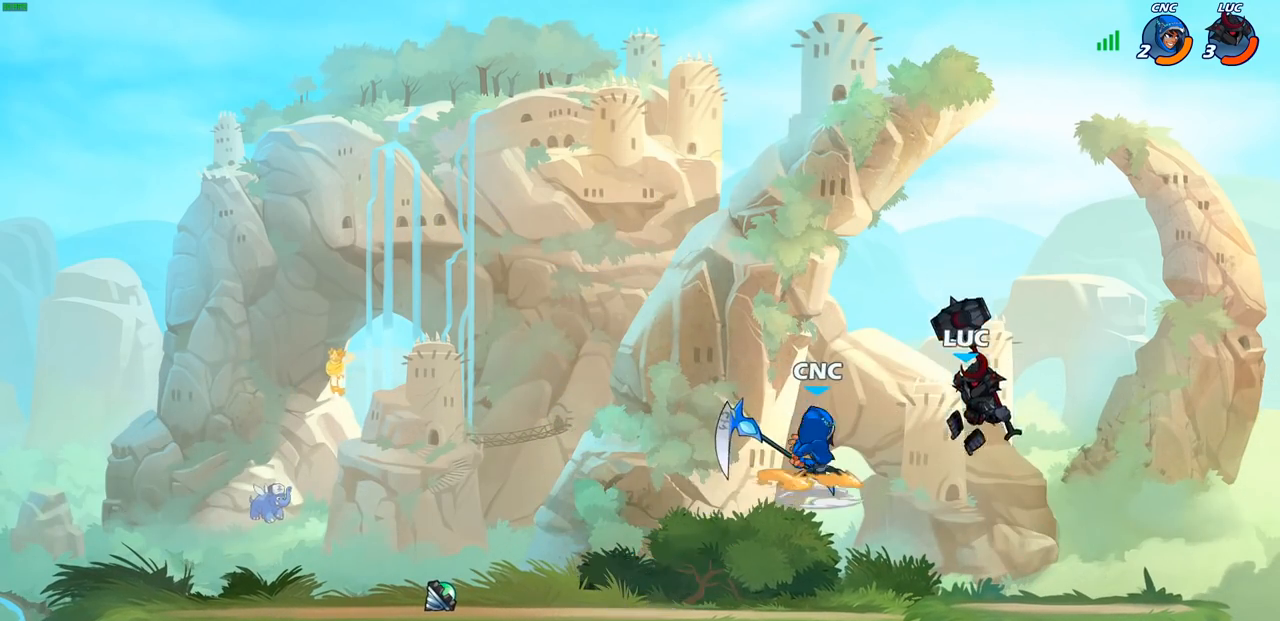
{"dt_ms": 500, "buttons": [], "left_stick": "left", "right_stick": "center", "events": [[383, "left_stick", "left"]]}
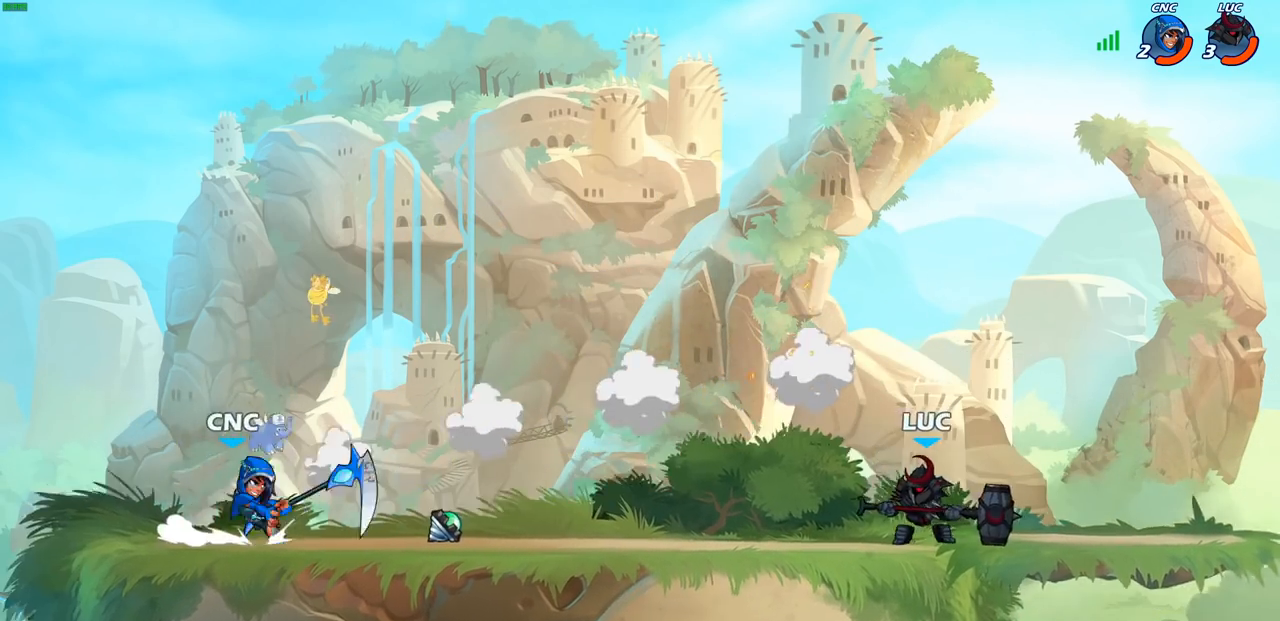
{"dt_ms": 1000, "buttons": [], "left_stick": "center", "right_stick": "center"}
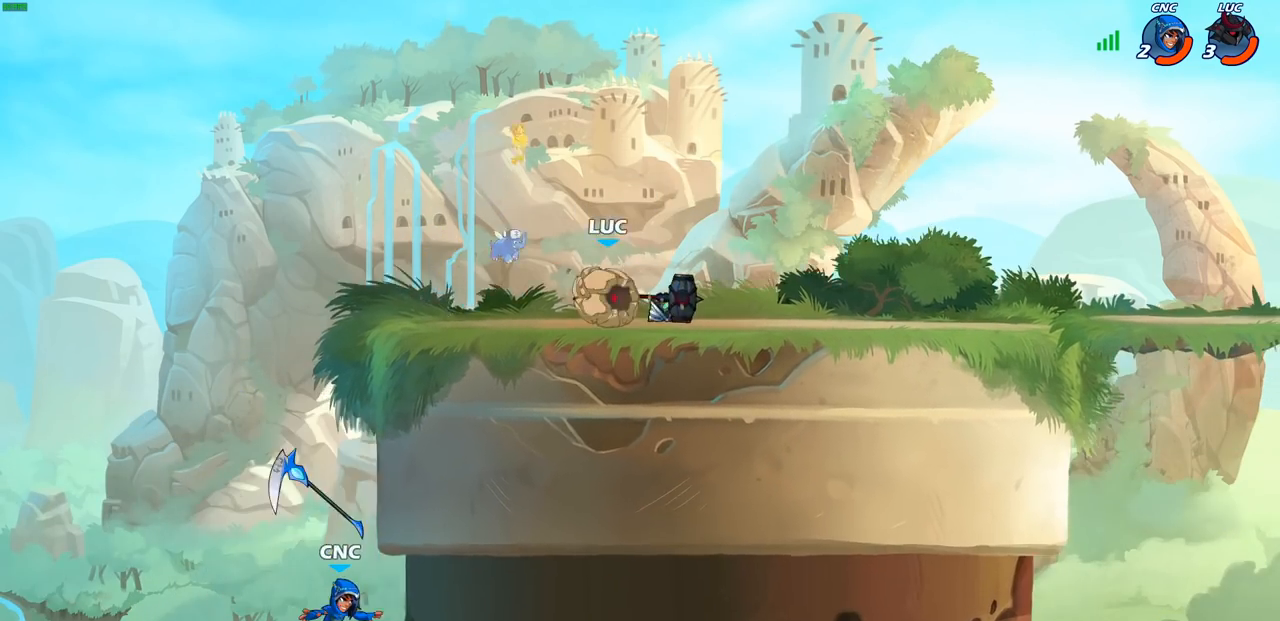
{"dt_ms": 500, "buttons": [], "left_stick": "center", "right_stick": "center", "events": []}
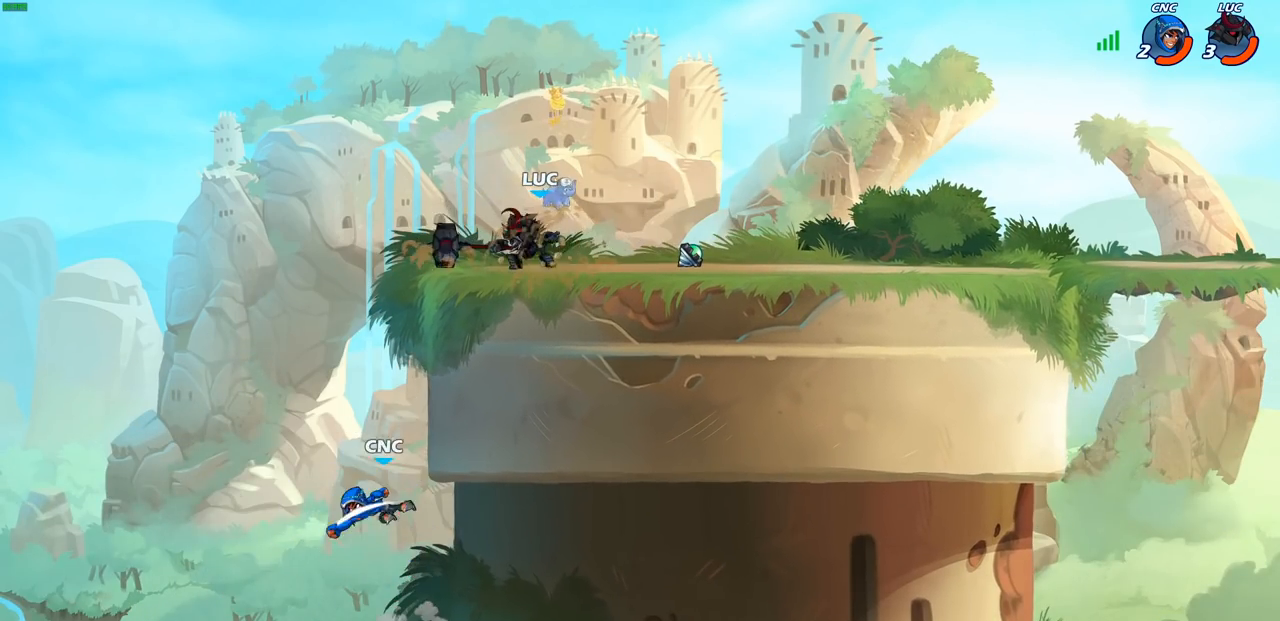
{"dt_ms": 500, "buttons": ["CROSS", "R1", "R2"], "left_stick": "down-left", "right_stick": "center", "events": [[367, "left_stick", "left"], [450, "R1", "down"], [450, "R2", "down"], [467, "left_stick", "down-left"], [483, "CROSS", "down"]]}
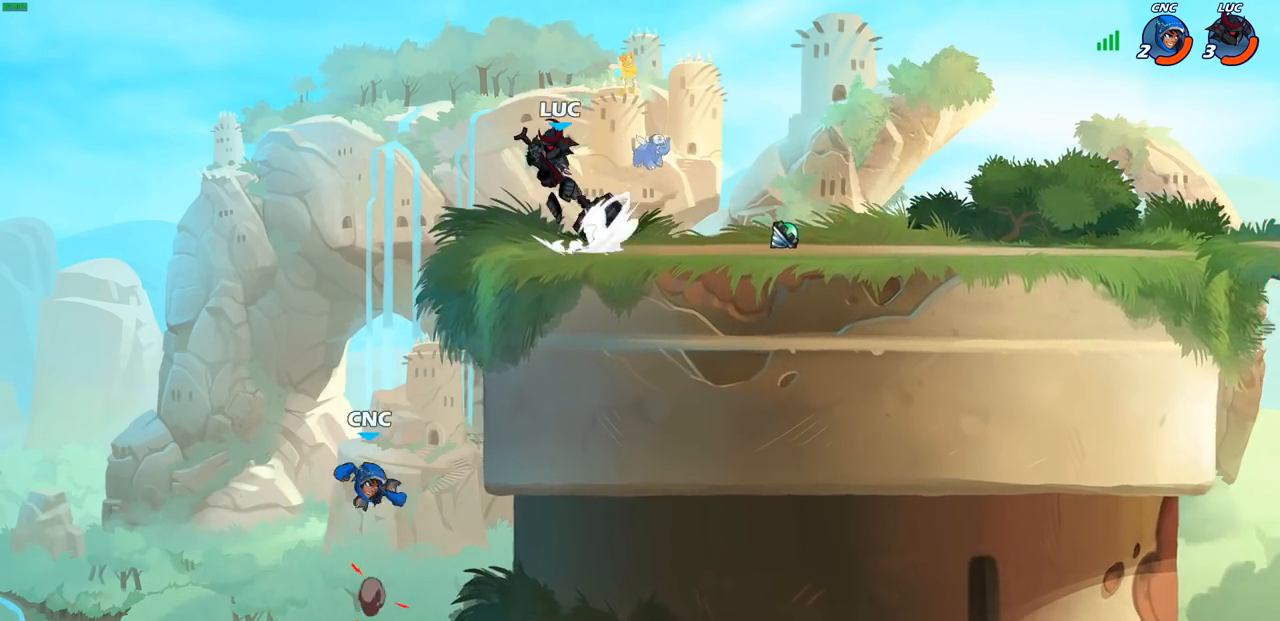
{"dt_ms": 500, "buttons": ["CIRCLE"], "left_stick": "down-left", "right_stick": "center", "events": [[33, "CIRCLE", "down"], [33, "R1", "up"], [50, "CROSS", "up"], [117, "R2", "up"]]}
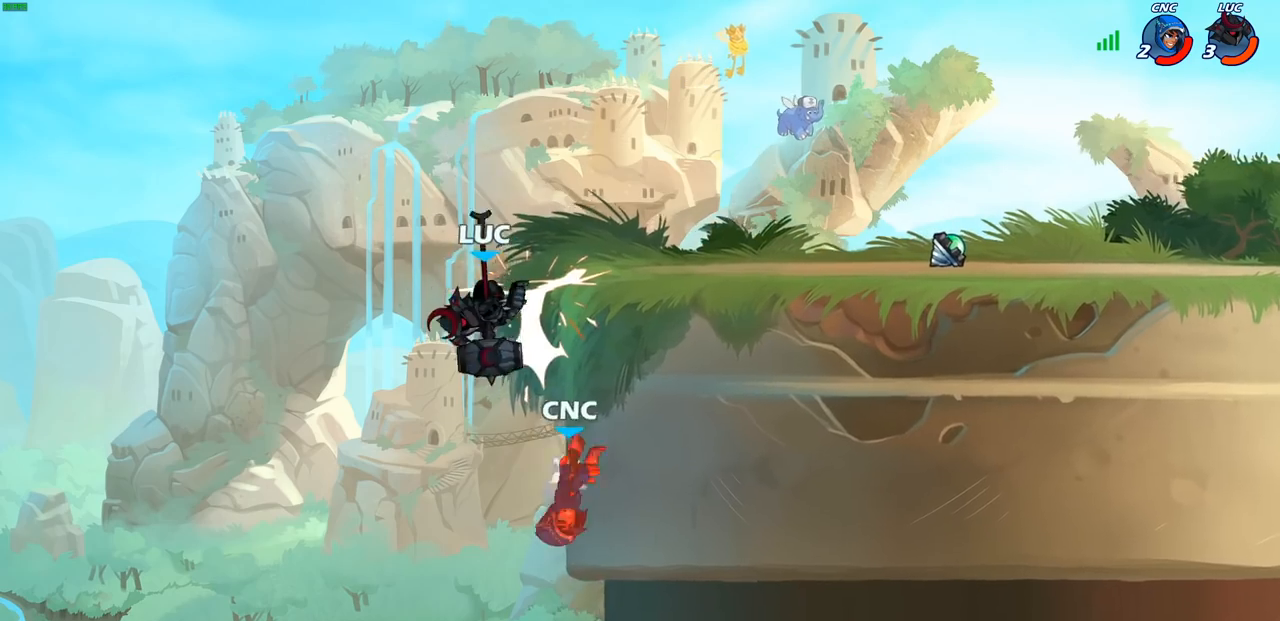
{"dt_ms": 500, "buttons": ["CROSS"], "left_stick": "center", "right_stick": "center", "events": [[17, "CIRCLE", "up"], [50, "left_stick", "center"], [400, "CROSS", "down"]]}
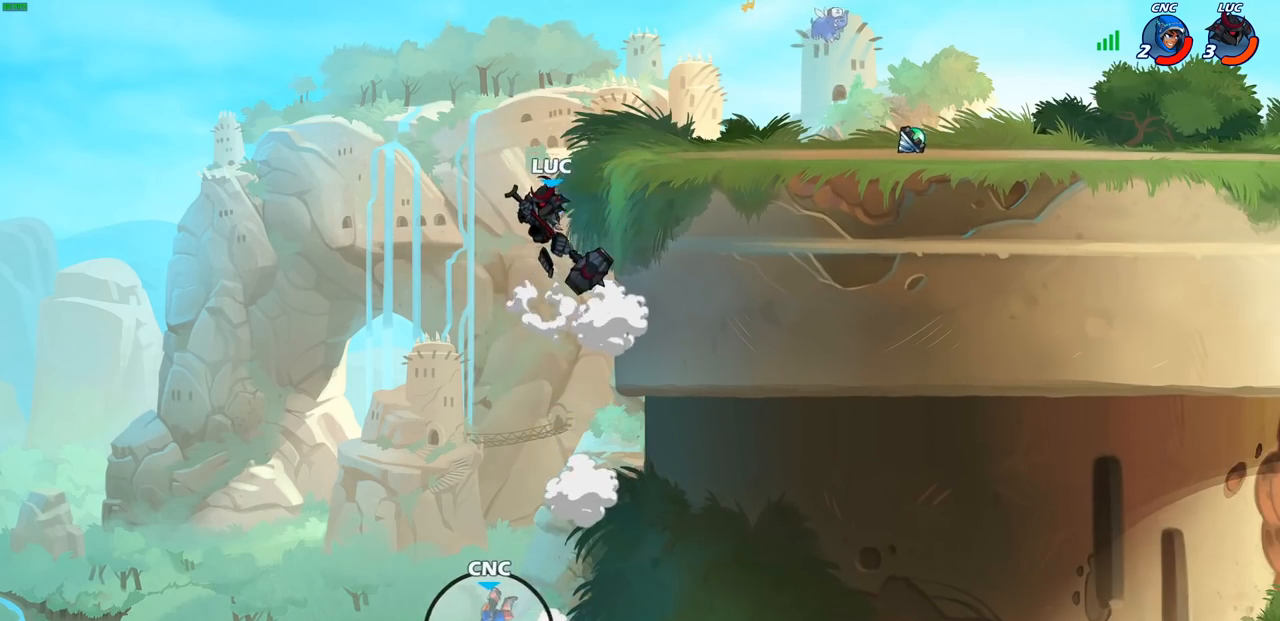
{"dt_ms": 500, "buttons": [], "left_stick": "right", "right_stick": "center", "events": [[50, "CROSS", "up"], [150, "CROSS", "down"], [167, "left_stick", "right"], [233, "CIRCLE", "down"], [233, "CROSS", "up"], [367, "CIRCLE", "up"]]}
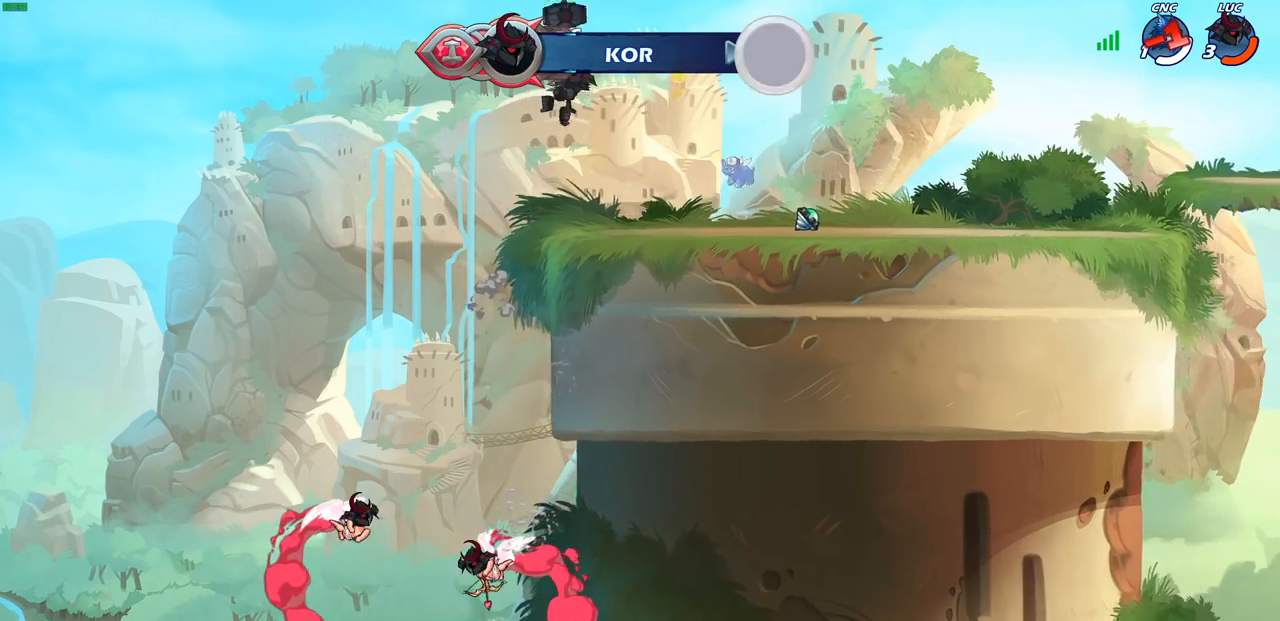
{"dt_ms": 500, "buttons": [], "left_stick": "up", "right_stick": "center", "events": [[167, "left_stick", "center"], [300, "left_stick", "up"], [367, "R1", "down"], [450, "R1", "up"]]}
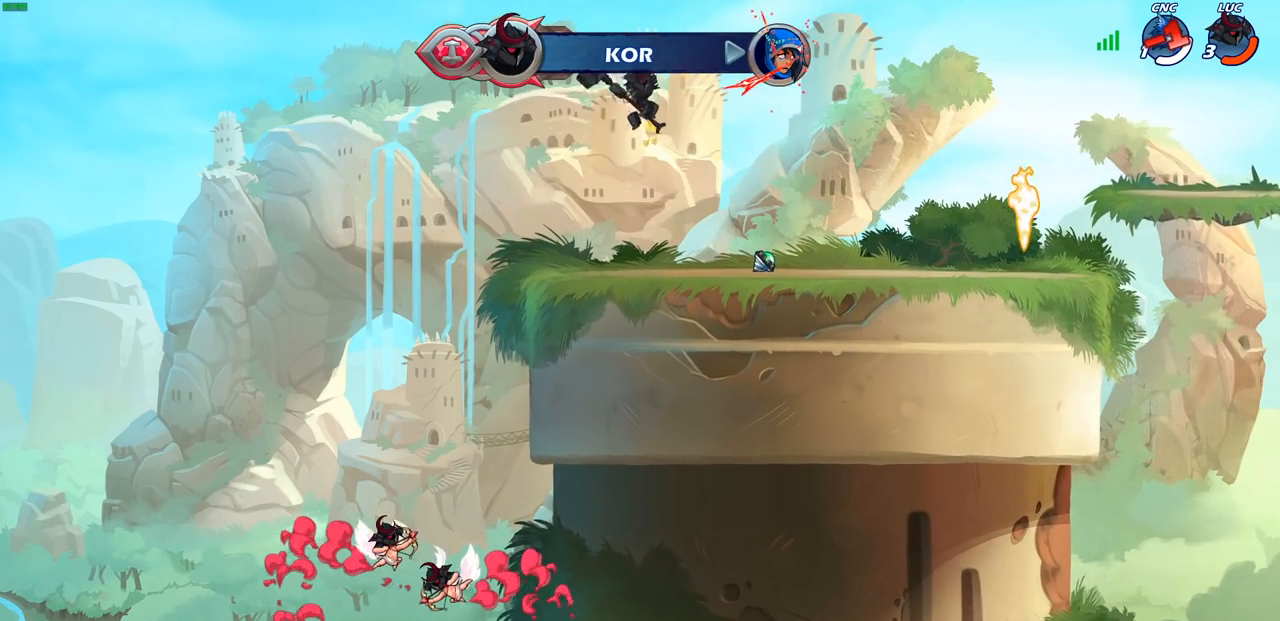
{"dt_ms": 500, "buttons": ["R1", "R2"], "left_stick": "right", "right_stick": "center", "events": [[17, "left_stick", "center"], [283, "left_stick", "right"], [500, "R1", "down"], [500, "R2", "down"]]}
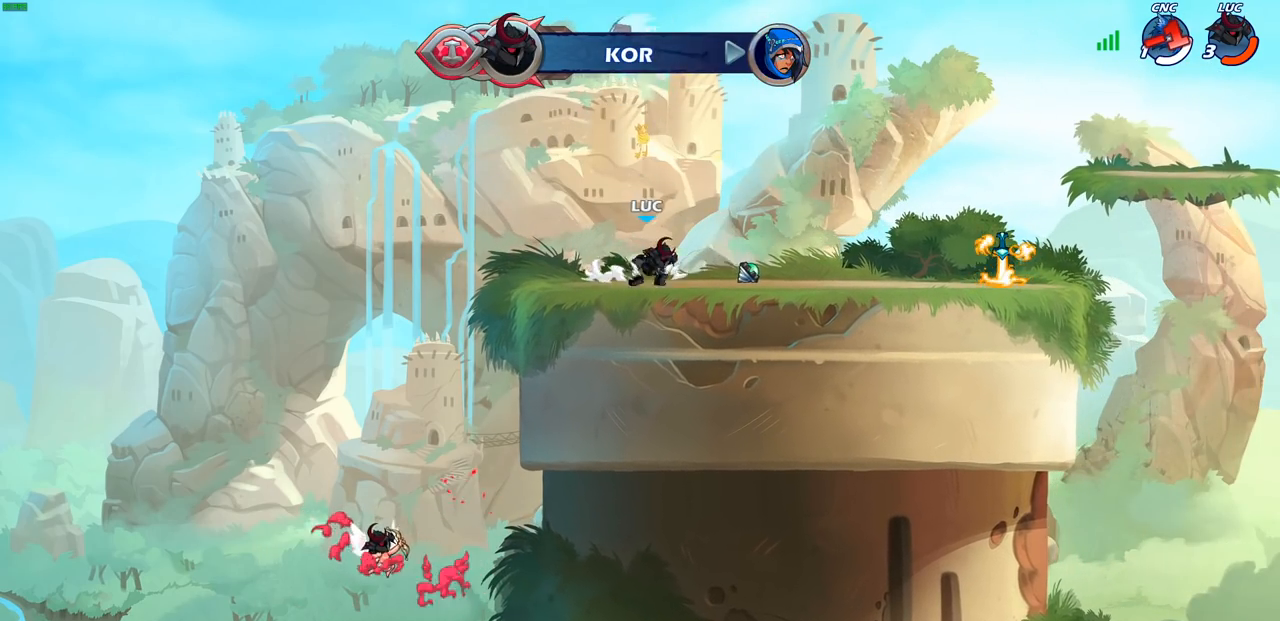
{"dt_ms": 500, "buttons": ["CROSS"], "left_stick": "up-left", "right_stick": "center", "events": [[117, "R1", "up"], [117, "R2", "up"], [200, "left_stick", "left"], [217, "R1", "down"], [250, "CROSS", "down"], [367, "R1", "up"], [383, "CROSS", "up"], [483, "left_stick", "up-left"], [500, "CROSS", "down"]]}
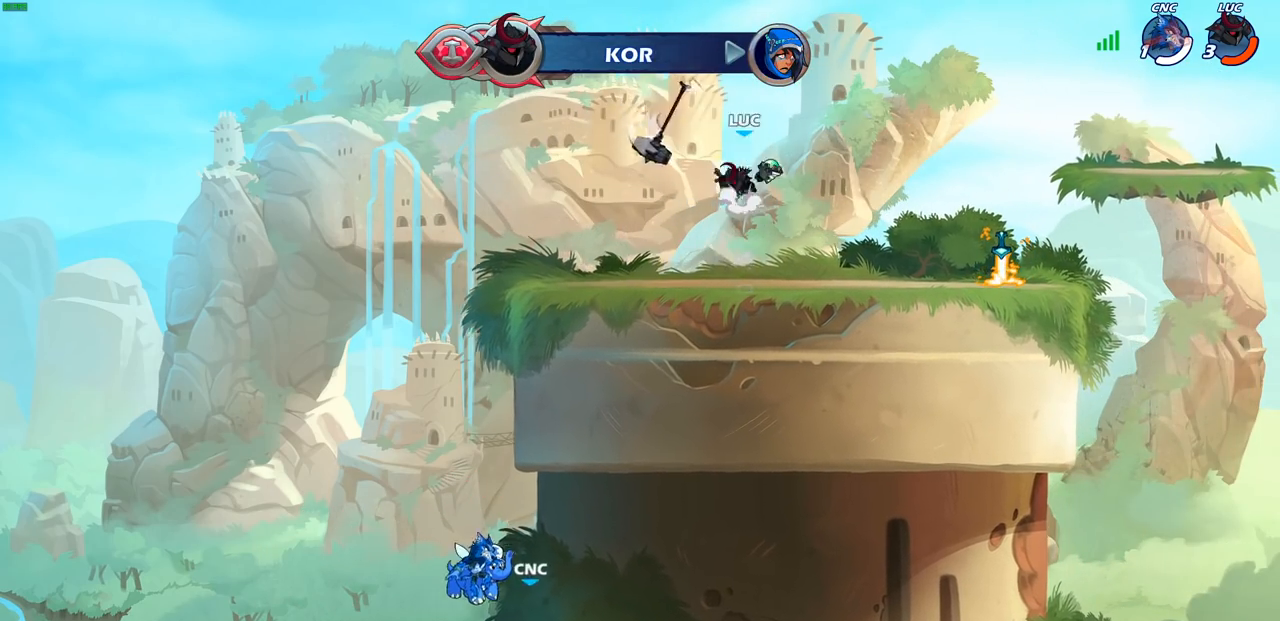
{"dt_ms": 500, "buttons": [], "left_stick": "center", "right_stick": "center", "events": [[17, "left_stick", "center"], [67, "left_stick", "right"], [100, "CROSS", "up"], [117, "CIRCLE", "down"], [217, "left_stick", "center"], [233, "CIRCLE", "up"]]}
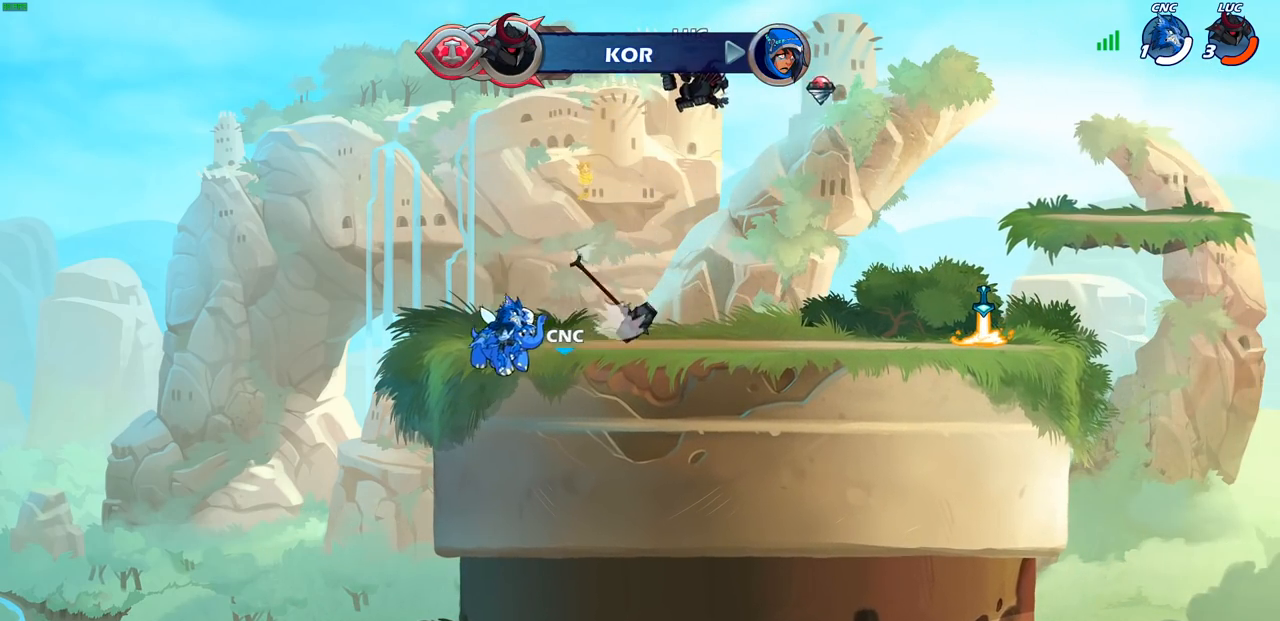
{"dt_ms": 500, "buttons": ["R1"], "left_stick": "right", "right_stick": "center", "events": [[33, "left_stick", "down-left"], [333, "left_stick", "down"], [467, "R1", "down"], [500, "left_stick", "right"]]}
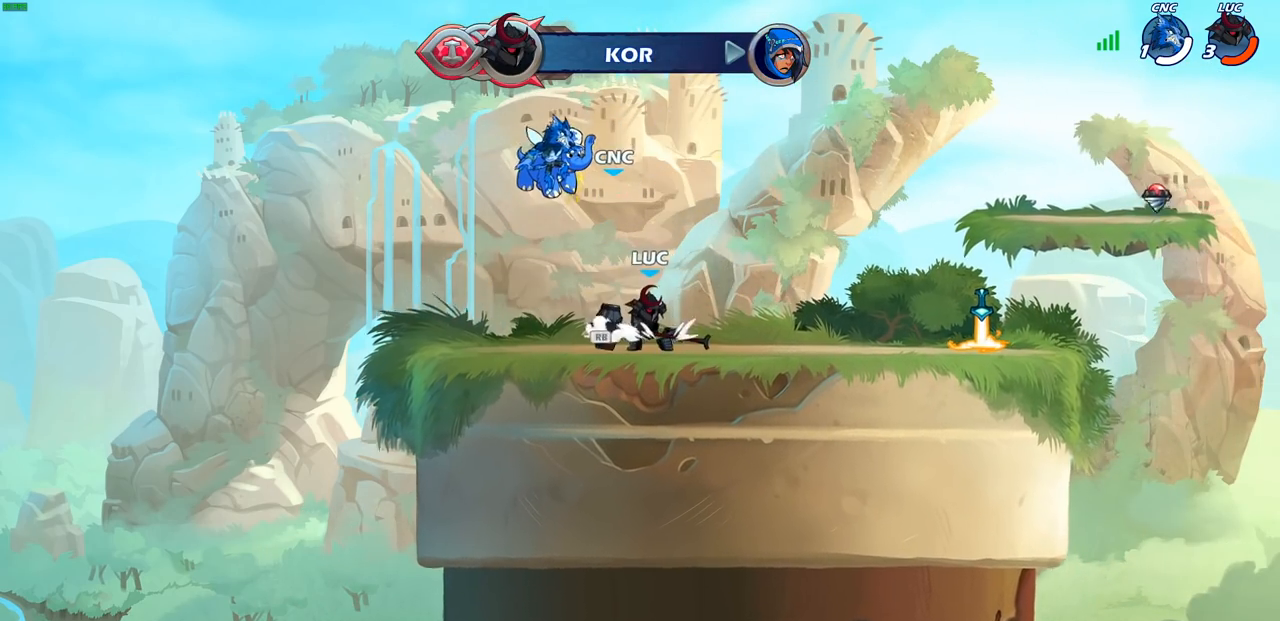
{"dt_ms": 500, "buttons": ["CROSS"], "left_stick": "right", "right_stick": "center"}
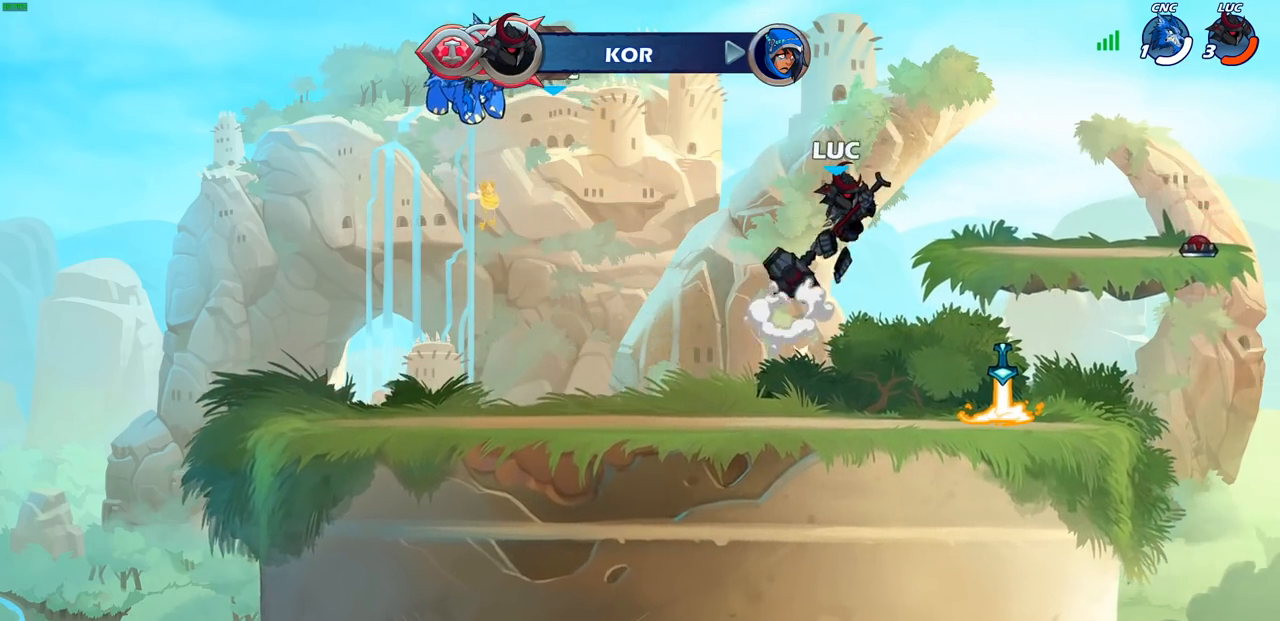
{"dt_ms": 500, "buttons": [], "left_stick": "up", "right_stick": "center", "events": [[50, "CROSS", "up"], [117, "left_stick", "left"], [133, "CROSS", "down"], [233, "CROSS", "up"], [300, "left_stick", "up"], [350, "R1", "down"], [450, "R1", "up"]]}
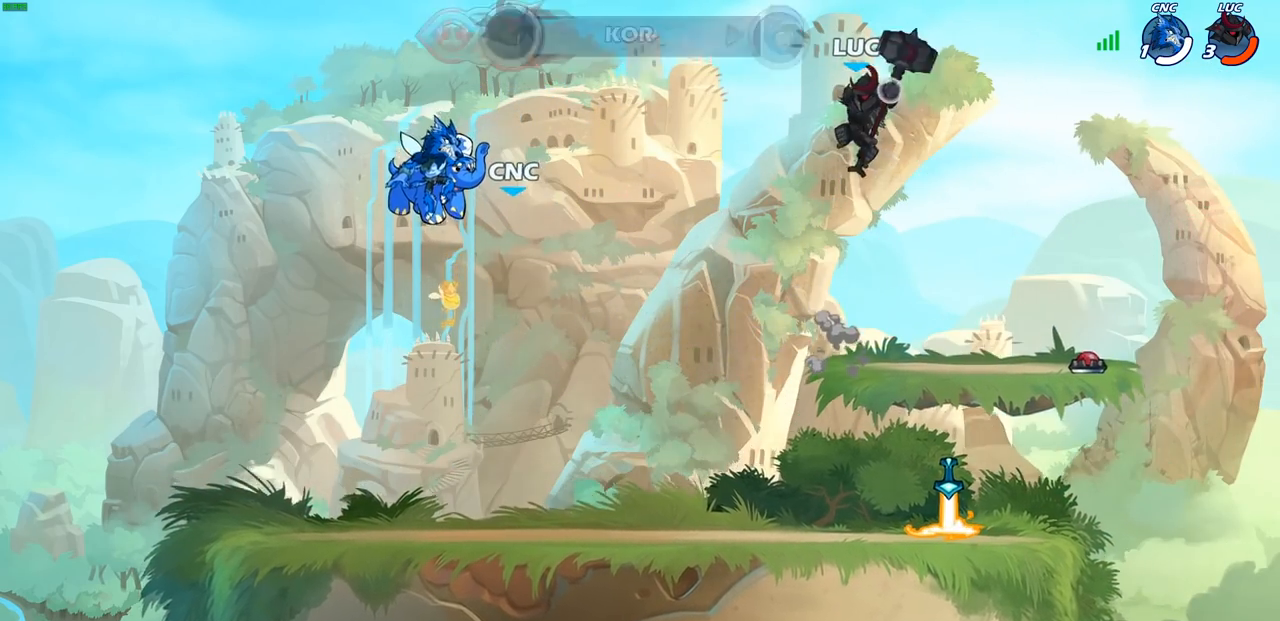
{"dt_ms": 500, "buttons": [], "left_stick": "down", "right_stick": "center", "events": [[17, "left_stick", "center"], [300, "left_stick", "down"]]}
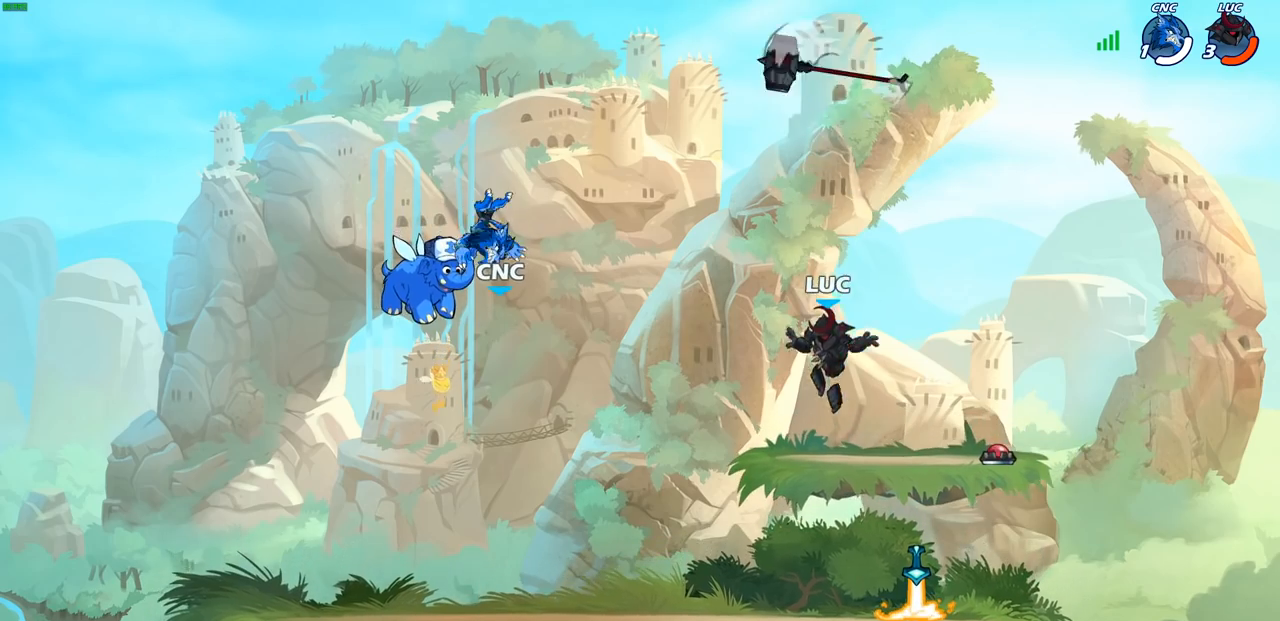
{"dt_ms": 500, "buttons": [], "left_stick": "left", "right_stick": "center", "events": [[117, "left_stick", "down-right"], [267, "R1", "down"], [300, "left_stick", "down-left"], [367, "R1", "up"], [400, "left_stick", "left"]]}
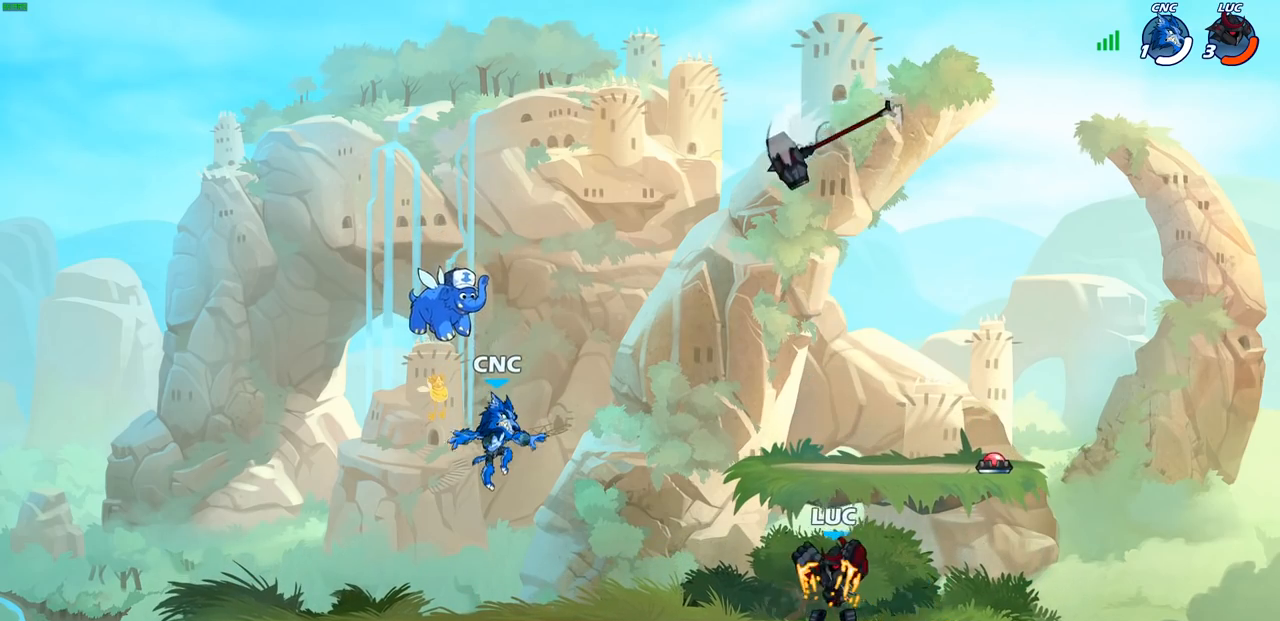
{"dt_ms": 500, "buttons": [], "left_stick": "right", "right_stick": "center", "events": [[150, "R2", "down"], [167, "CROSS", "down"], [333, "CROSS", "up"], [333, "R2", "up"], [400, "left_stick", "down"], [450, "left_stick", "right"]]}
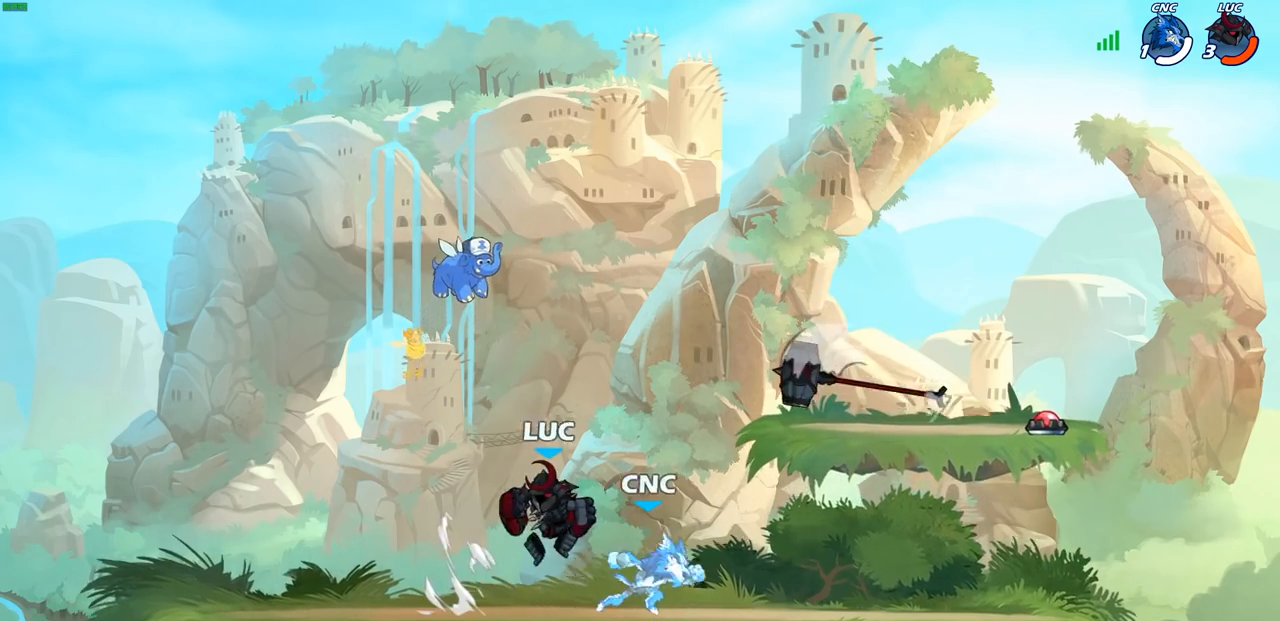
{"dt_ms": 500, "buttons": ["R2"], "left_stick": "left", "right_stick": "center", "events": [[150, "R2", "down"], [300, "R2", "up"], [333, "left_stick", "left"], [367, "R2", "down"]]}
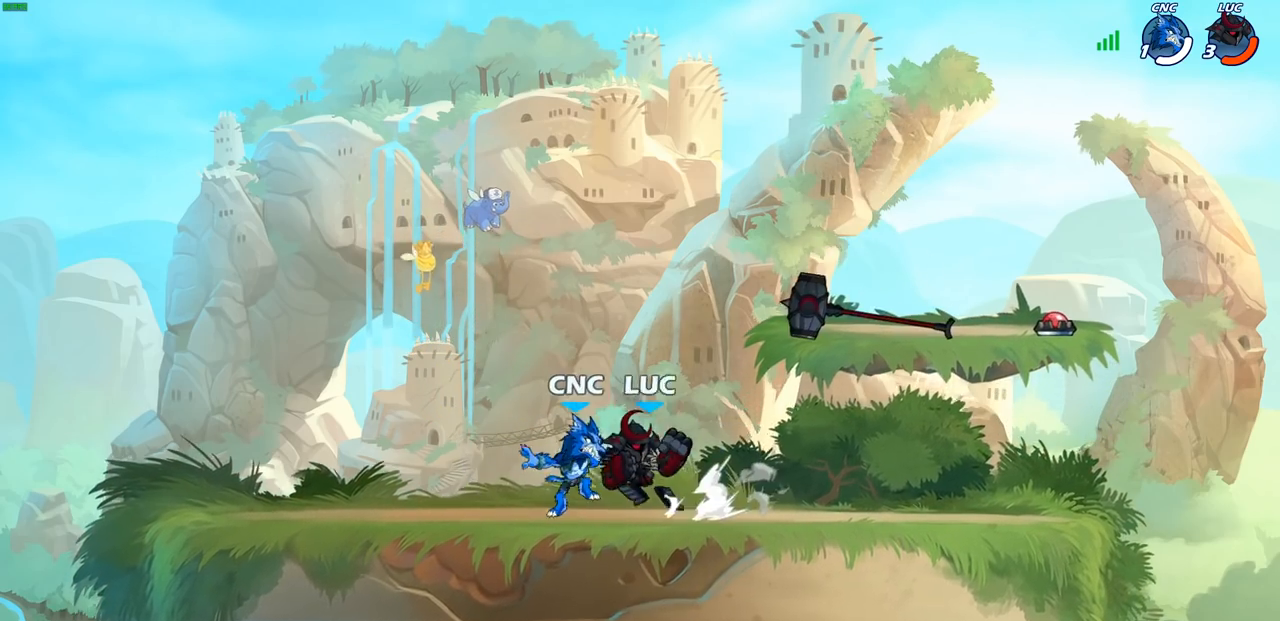
{"dt_ms": 500, "buttons": [], "left_stick": "center", "right_stick": "center", "events": [[17, "R2", "up"], [183, "left_stick", "up-right"], [267, "SQUARE", "down"], [300, "left_stick", "center"], [350, "SQUARE", "up"]]}
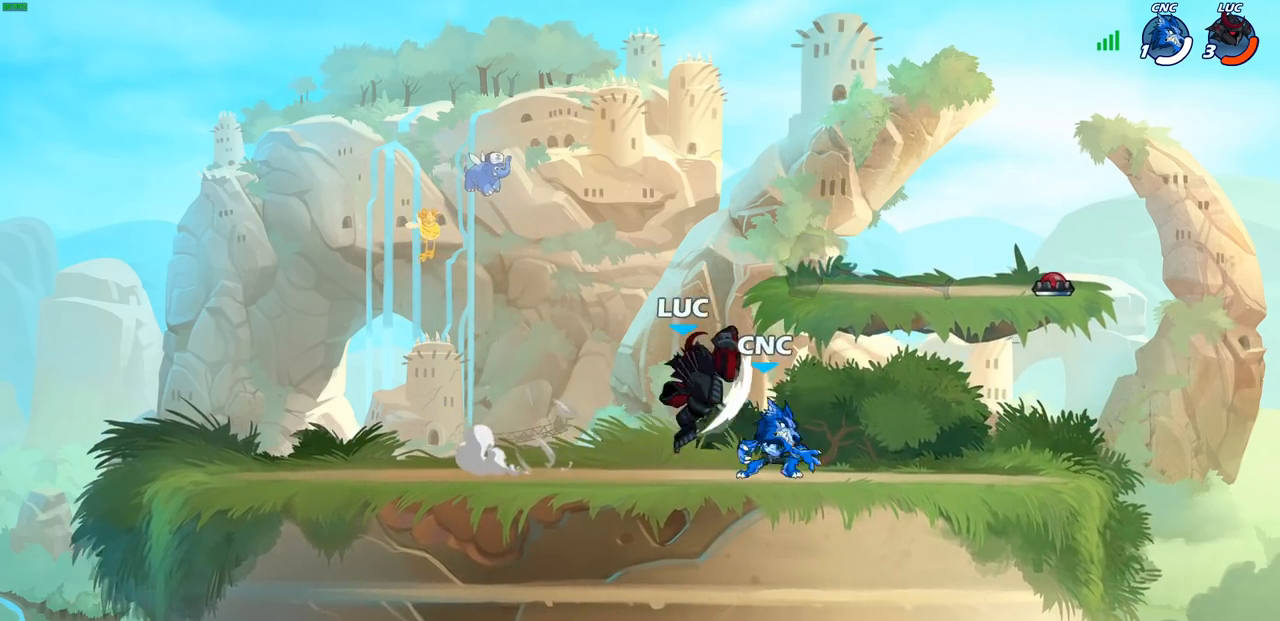
{"dt_ms": 500, "buttons": ["SQUARE", "R2"], "left_stick": "down-left", "right_stick": "center", "events": [[250, "left_stick", "up-left"], [333, "left_stick", "down-left"], [450, "R2", "down"], [483, "SQUARE", "down"]]}
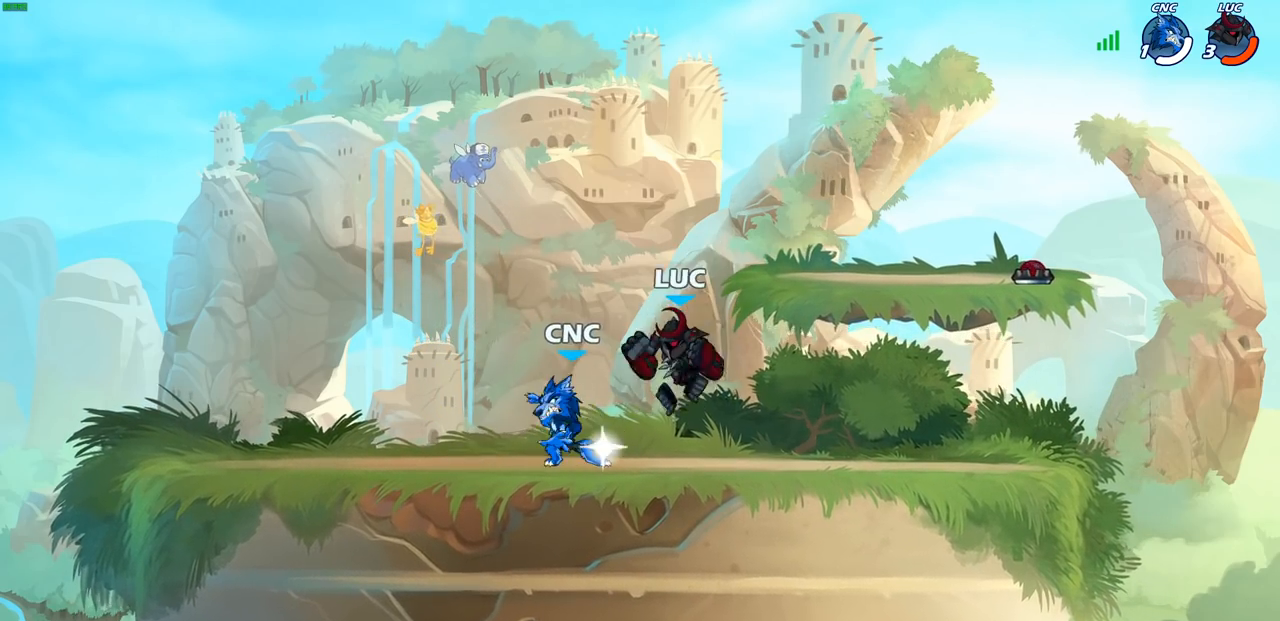
{"dt_ms": 500, "buttons": [], "left_stick": "center", "right_stick": "center", "events": [[33, "left_stick", "center"], [83, "SQUARE", "up"], [117, "R2", "up"]]}
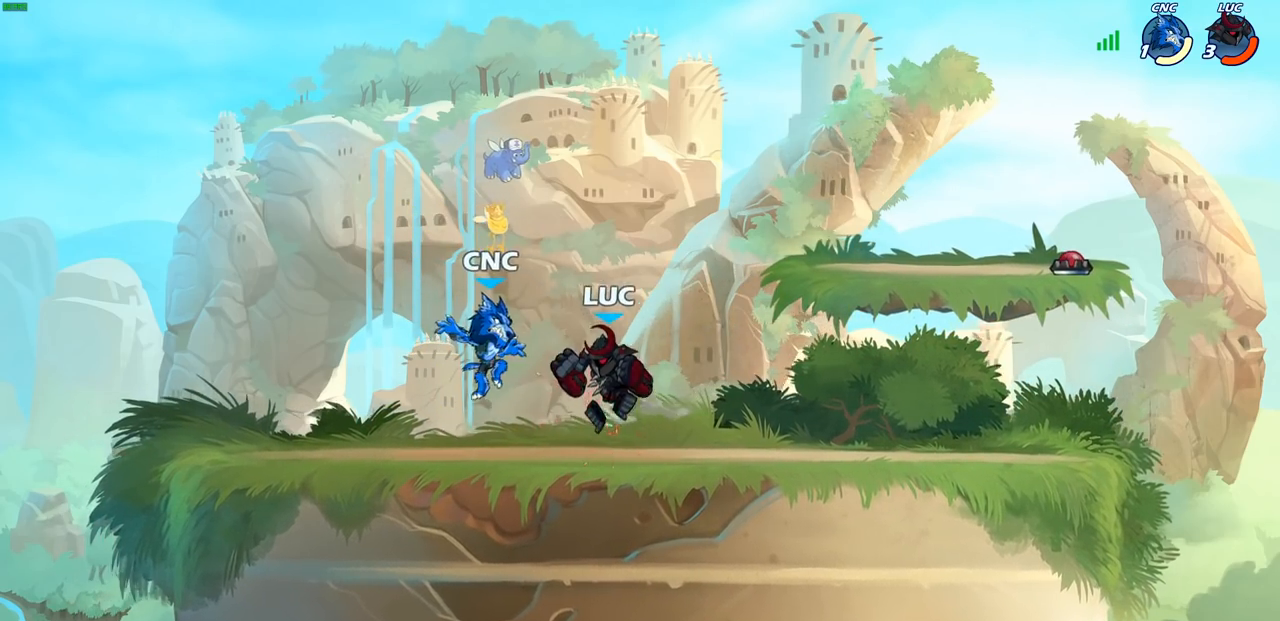
{"dt_ms": 500, "buttons": ["SQUARE"], "left_stick": "center", "right_stick": "center", "events": [[483, "SQUARE", "down"]]}
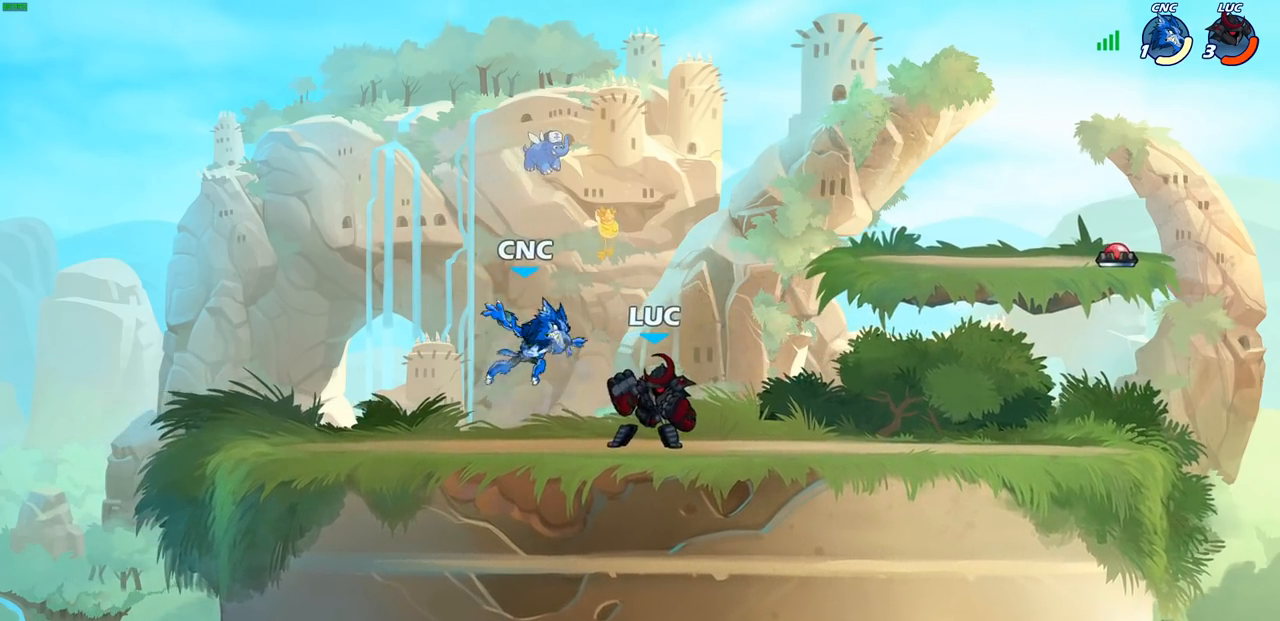
{"dt_ms": 500, "buttons": [], "left_stick": "center", "right_stick": "center", "events": [[83, "SQUARE", "up"], [183, "SQUARE", "down"], [283, "SQUARE", "up"], [383, "SQUARE", "down"], [483, "SQUARE", "up"]]}
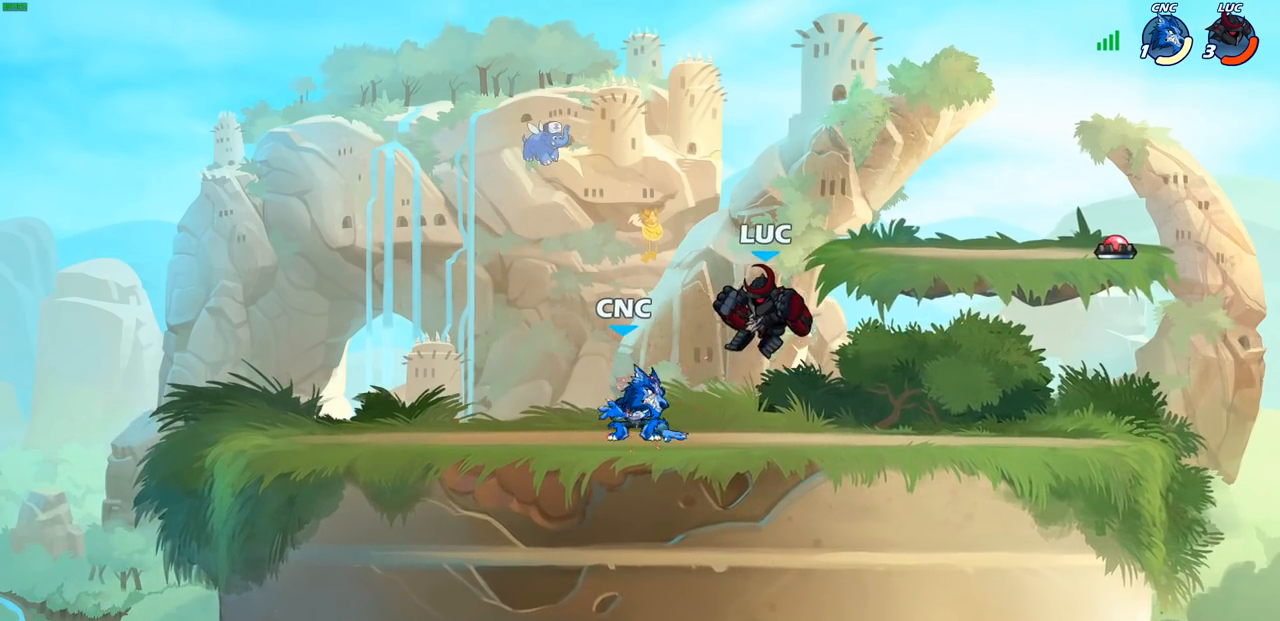
{"dt_ms": 500, "buttons": [], "left_stick": "center", "right_stick": "center", "events": [[133, "left_stick", "left"], [167, "R2", "down"], [233, "SQUARE", "down"], [317, "R2", "up"], [350, "SQUARE", "up"], [350, "left_stick", "center"]]}
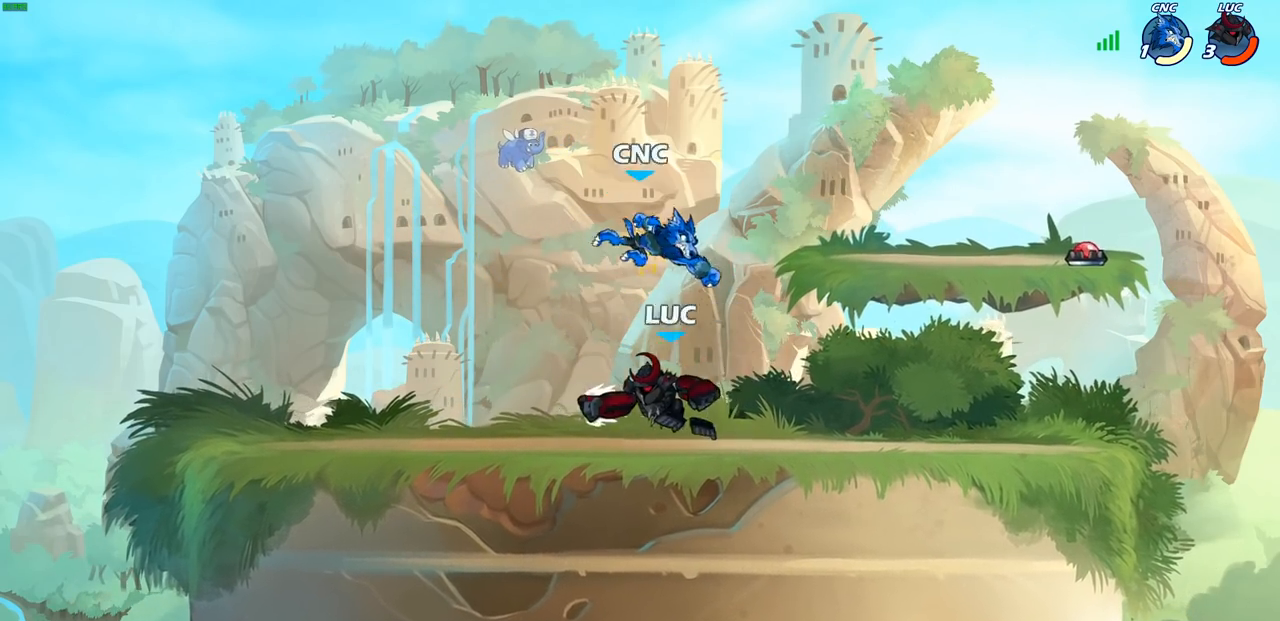
{"dt_ms": 500, "buttons": ["SQUARE"], "left_stick": "center", "right_stick": "down-left", "events": [[317, "left_stick", "right"], [400, "left_stick", "center"], [417, "CROSS", "down"], [417, "SQUARE", "down"], [450, "CROSS", "up"], [450, "right_stick", "down-left"]]}